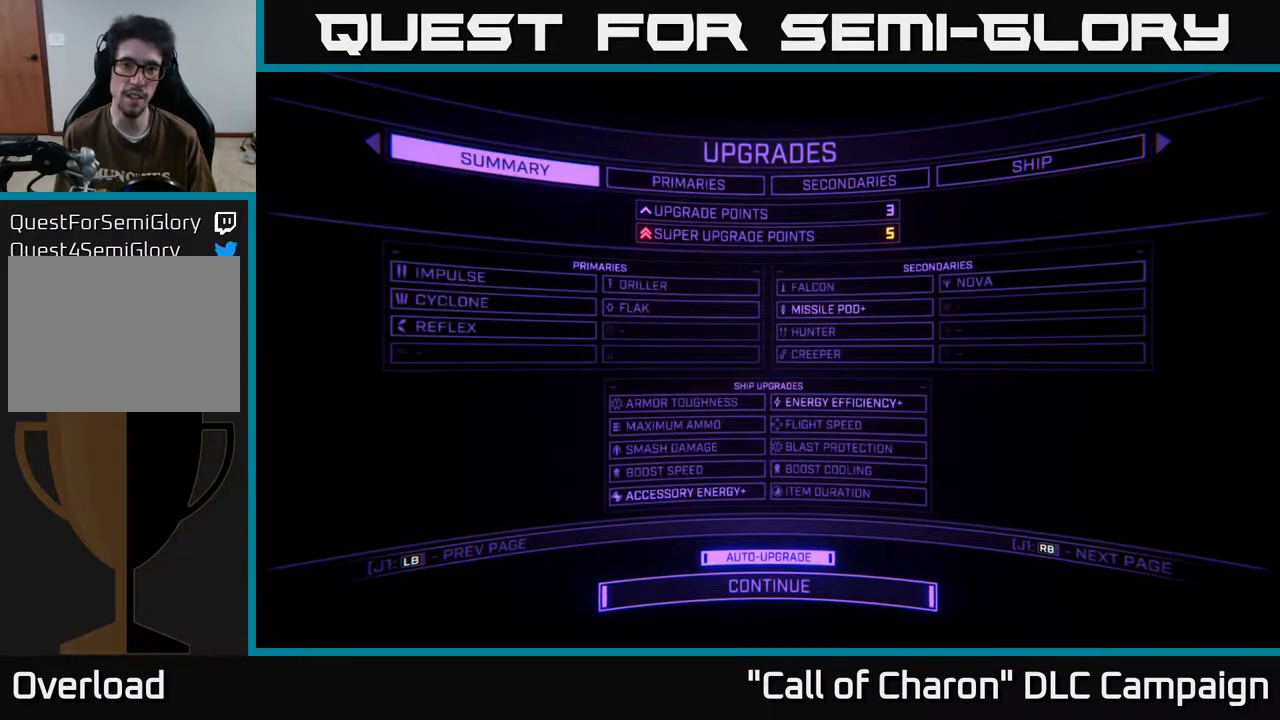
Gameplay with a controller (Xbox layout); each line is a JSON object with the inputs held at the frame after it. "events" lists button and stick changes between this image and that frame as [ms after this image, input, new state], when the widget could be followed in between.
{"buttons": ["R1"], "left_stick": "center", "right_stick": "center", "events": [[67, "R1", "down"], [133, "R1", "up"], [233, "R1", "down"], [317, "R1", "up"], [400, "R1", "down"]]}
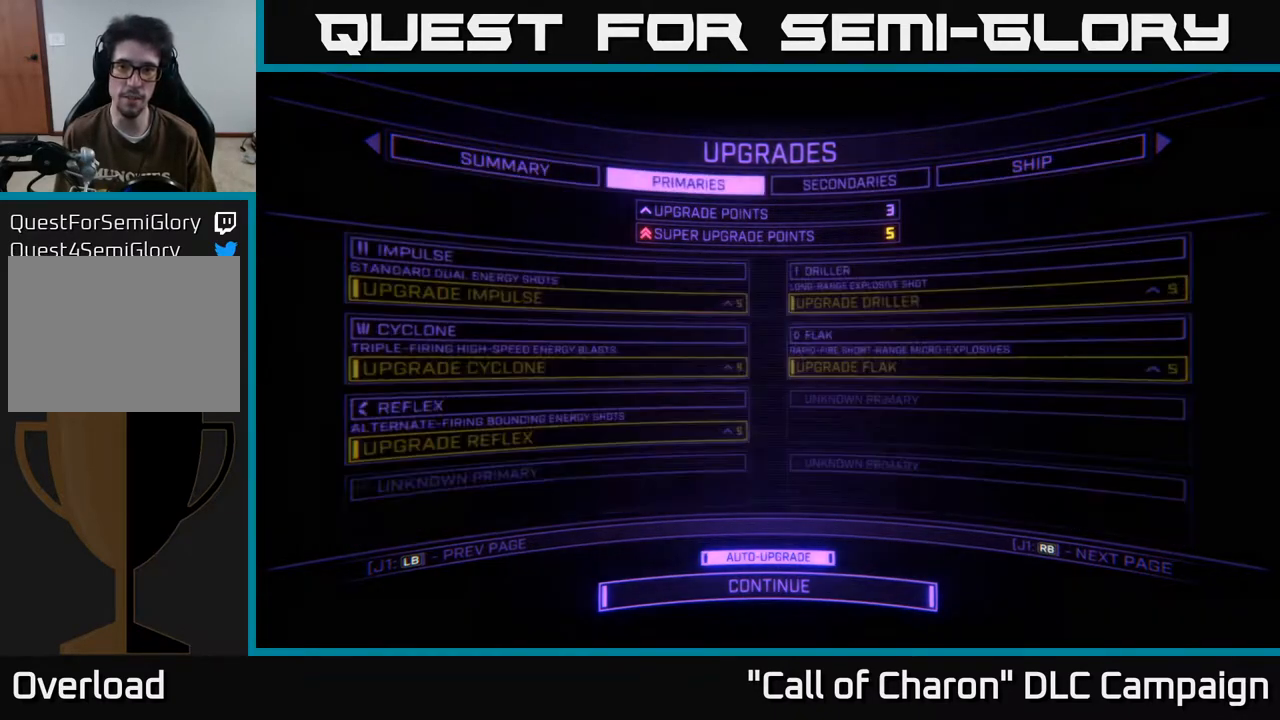
{"buttons": ["L1"], "left_stick": "center", "right_stick": "center", "events": [[17, "R1", "up"], [217, "L1", "down"], [333, "L1", "up"], [450, "L1", "down"]]}
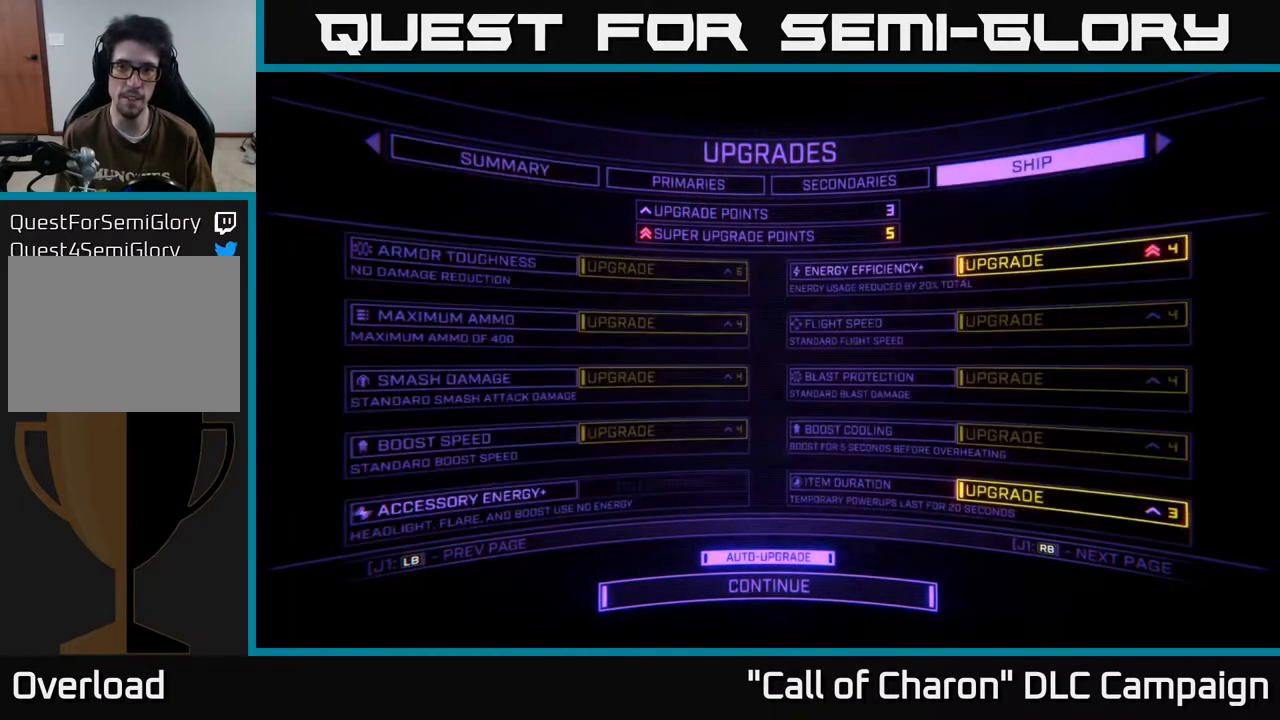
{"buttons": [], "left_stick": "center", "right_stick": "center", "events": [[50, "L1", "up"]]}
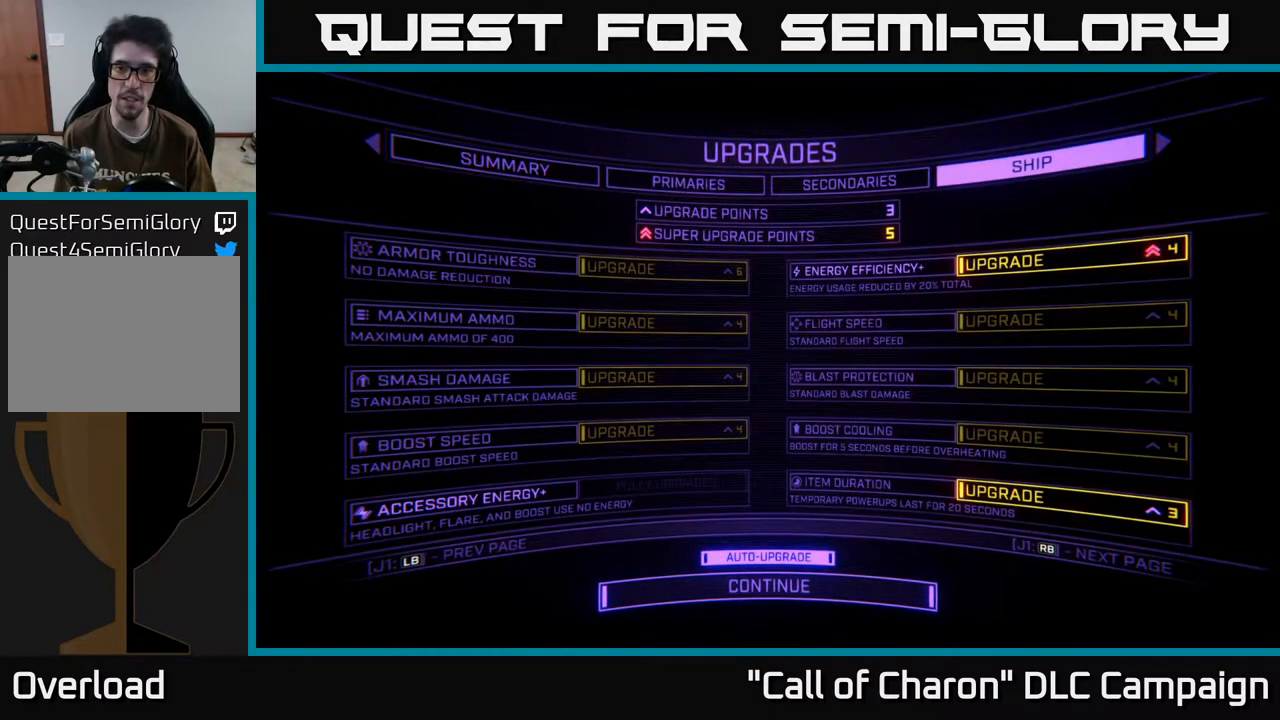
{"buttons": [], "left_stick": "right", "right_stick": "center", "events": [[117, "left_stick", "down"], [317, "left_stick", "center"], [433, "left_stick", "right"]]}
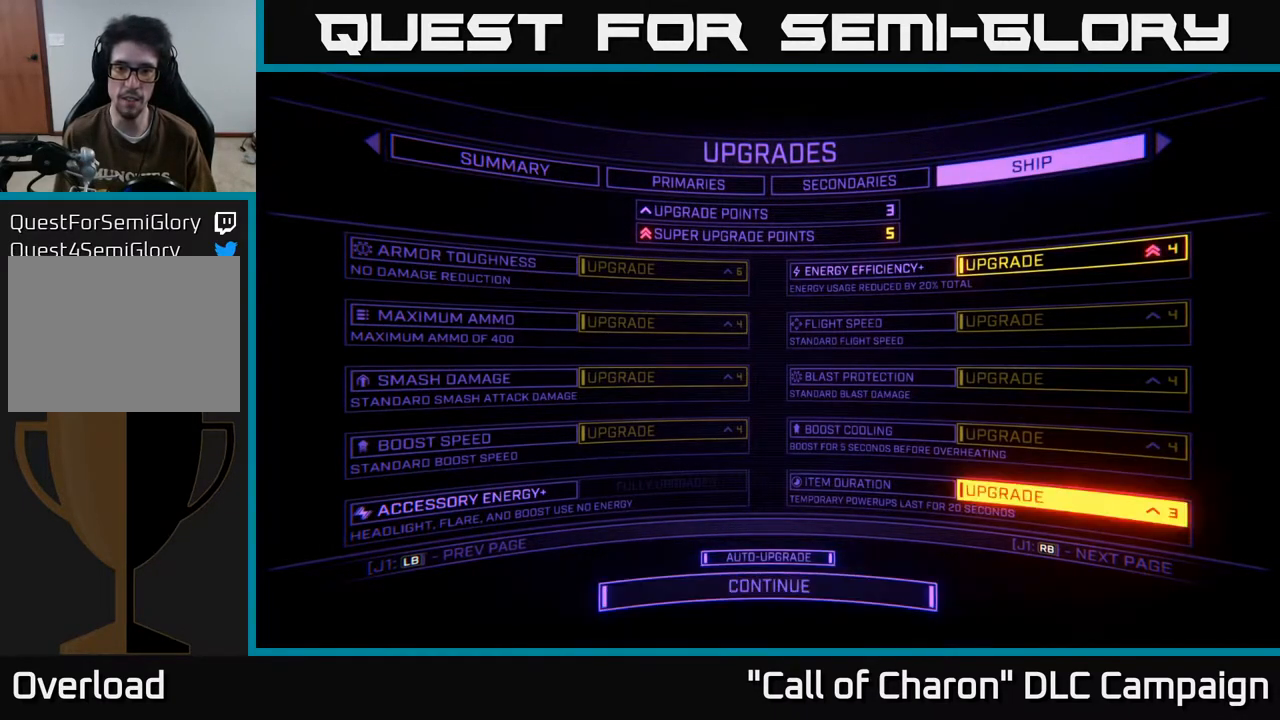
{"buttons": [], "left_stick": "center", "right_stick": "center", "events": [[117, "left_stick", "center"]]}
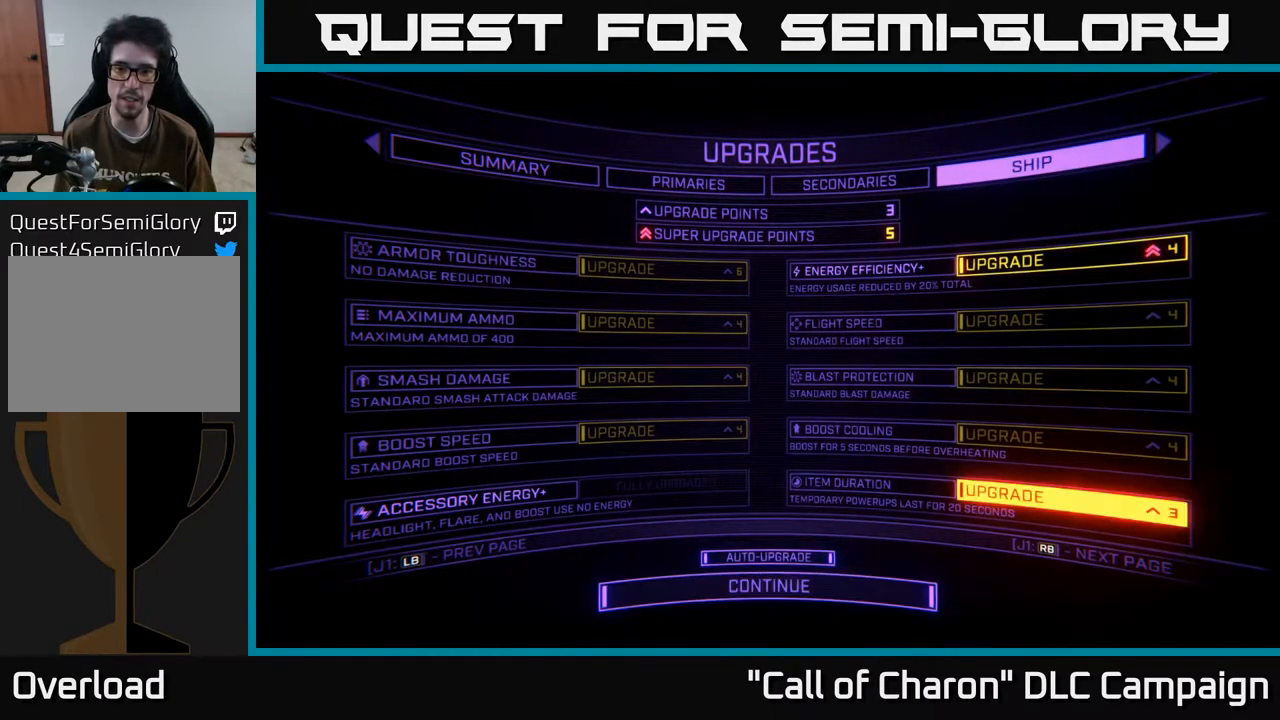
{"buttons": [], "left_stick": "down", "right_stick": "center", "events": [[117, "left_stick", "up"], [300, "left_stick", "center"], [417, "left_stick", "down"]]}
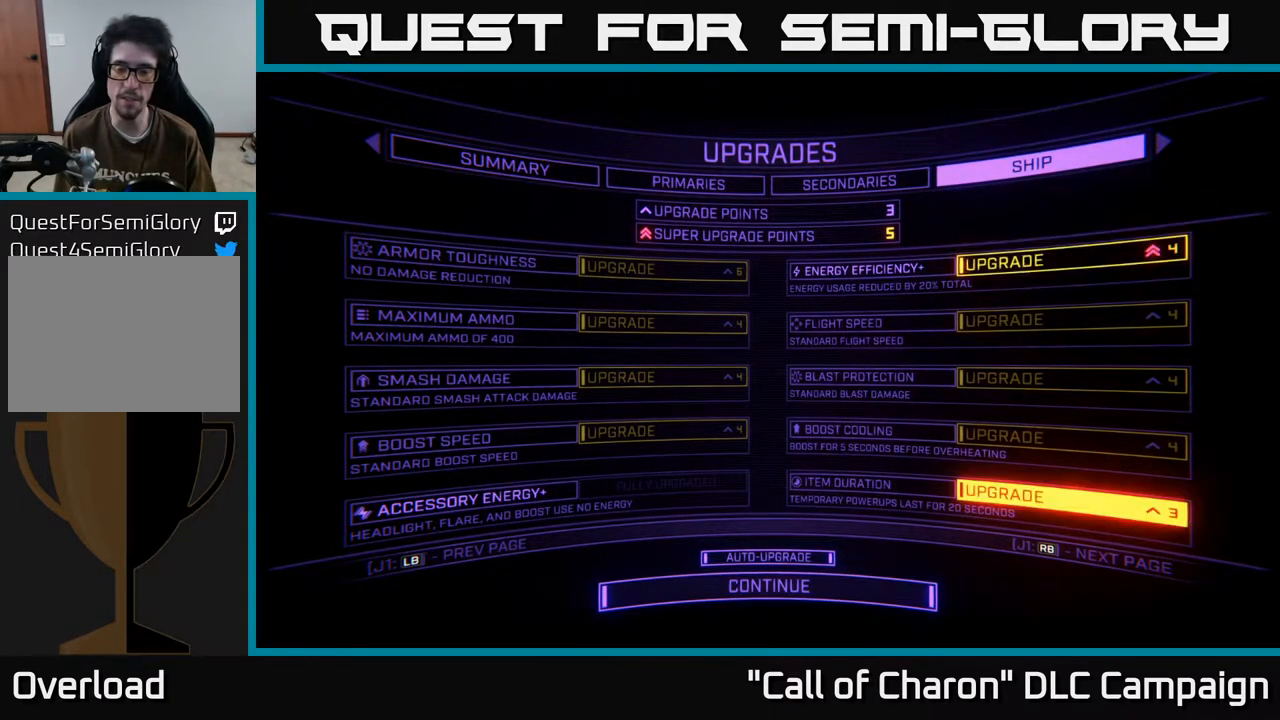
{"buttons": [], "left_stick": "center", "right_stick": "center", "events": [[83, "left_stick", "center"], [283, "left_stick", "up"], [433, "left_stick", "center"]]}
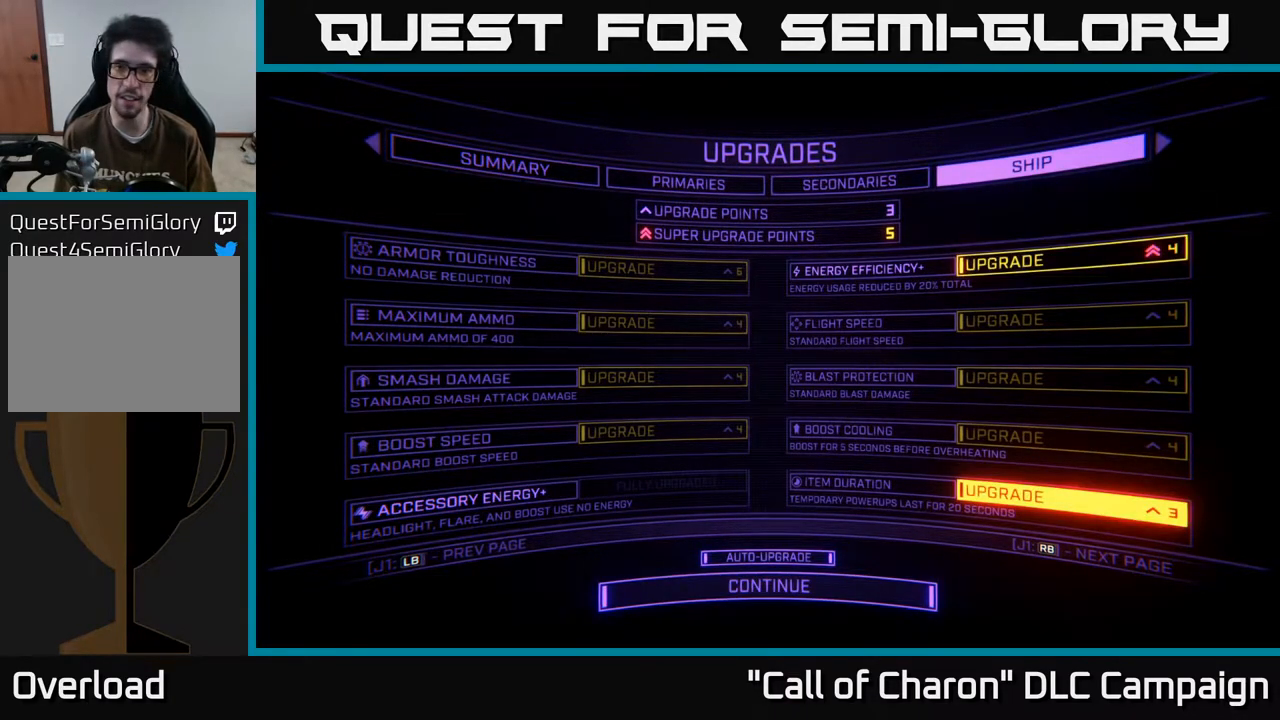
{"buttons": [], "left_stick": "center", "right_stick": "center", "events": [[167, "left_stick", "up"], [383, "left_stick", "center"]]}
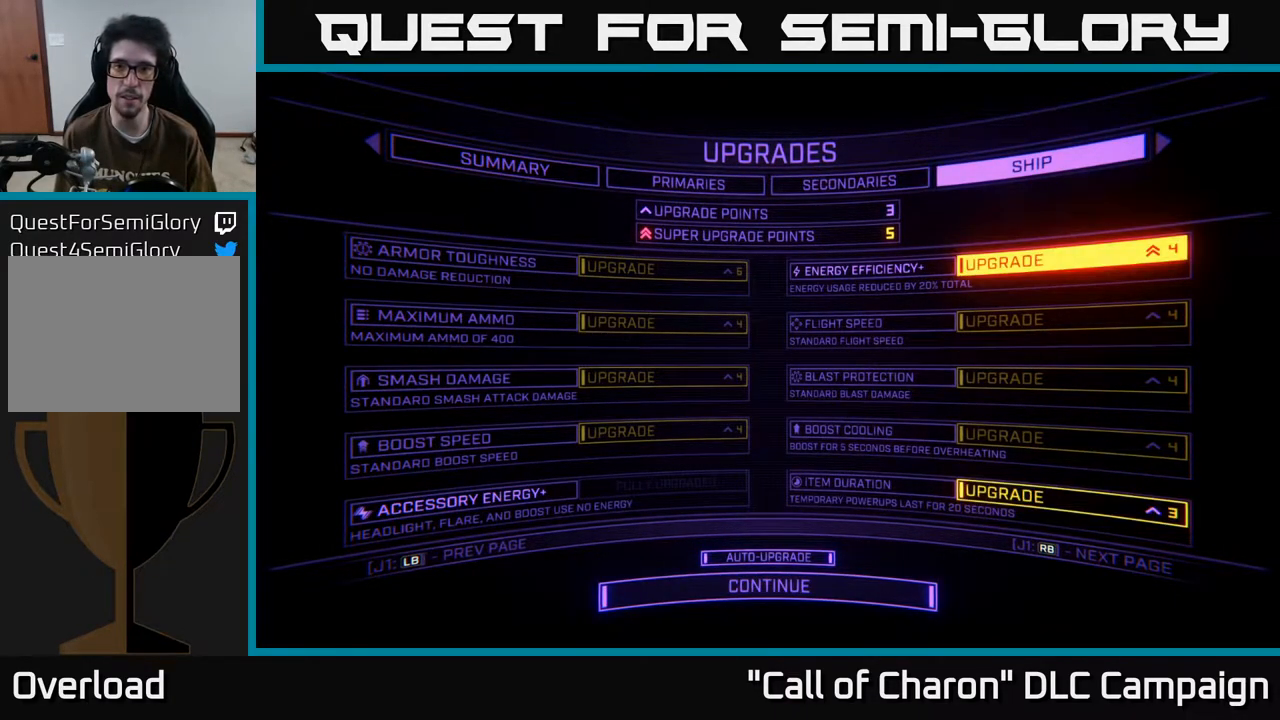
{"buttons": ["L1"], "left_stick": "center", "right_stick": "center", "events": [[417, "L1", "down"]]}
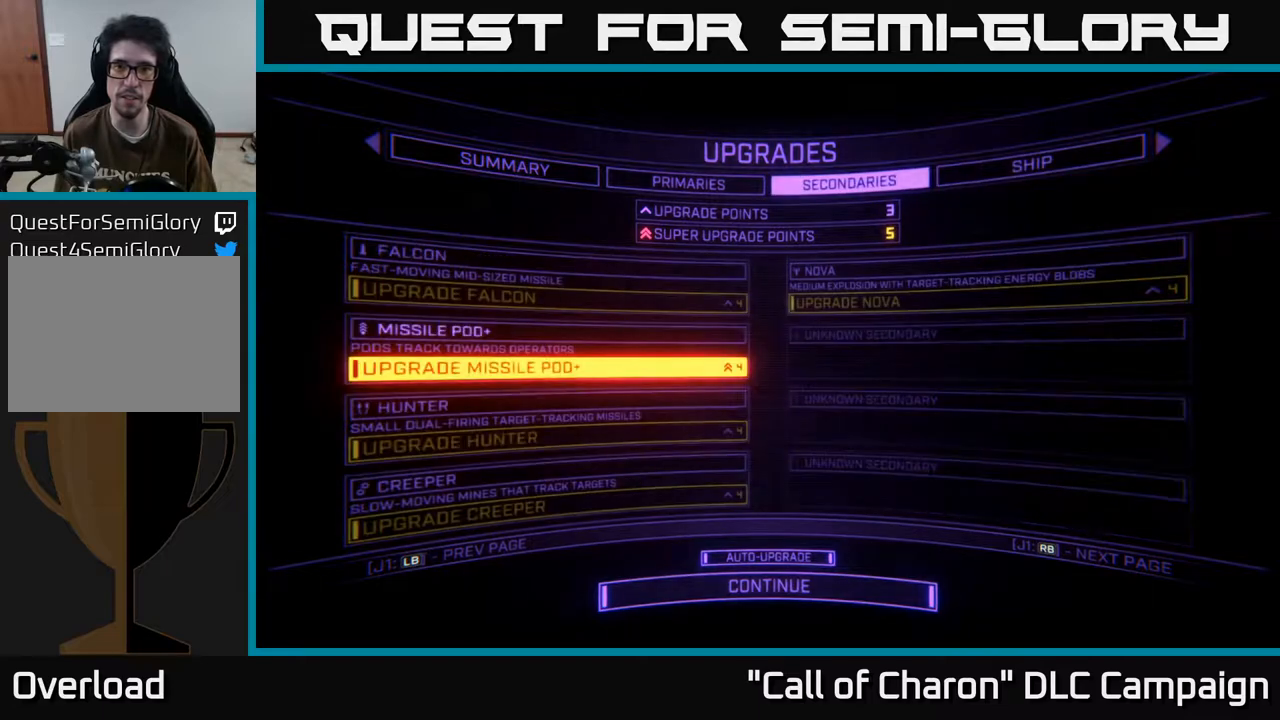
{"buttons": [], "left_stick": "center", "right_stick": "center", "events": [[50, "L1", "up"]]}
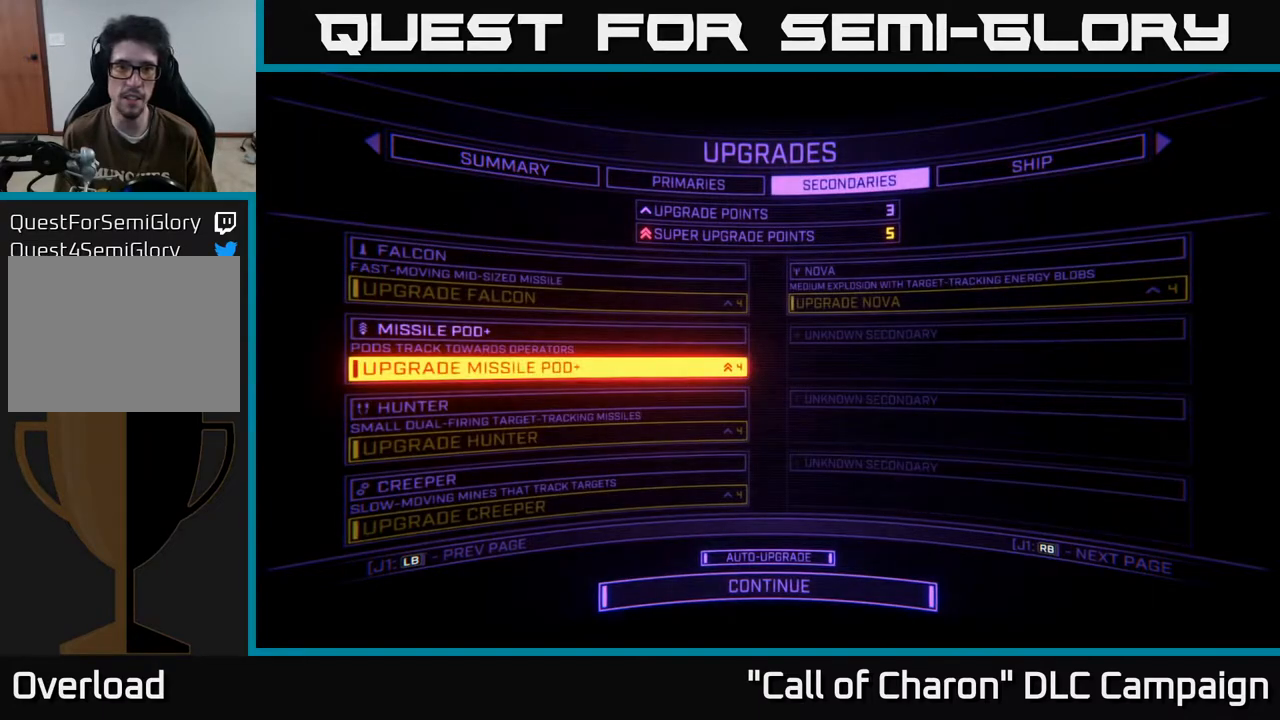
{"buttons": [], "left_stick": "center", "right_stick": "center", "events": [[317, "left_stick", "left"], [500, "left_stick", "center"]]}
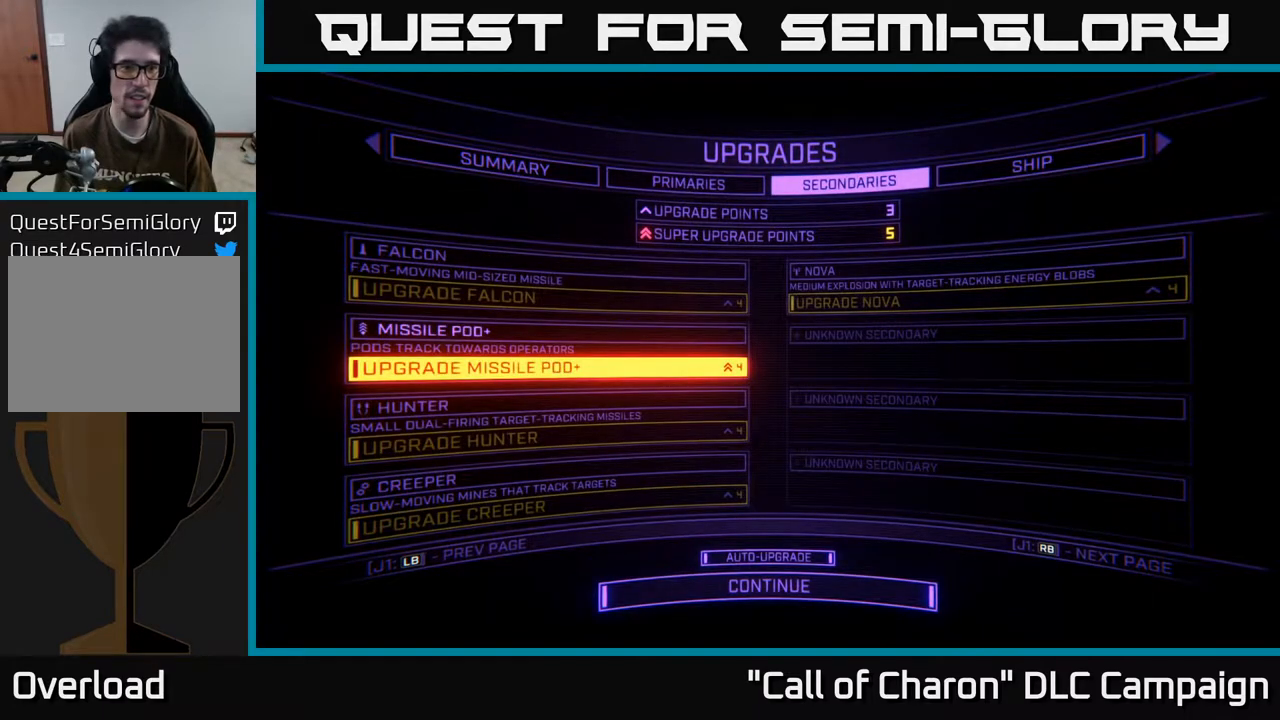
{"buttons": [], "left_stick": "up", "right_stick": "center", "events": [[200, "left_stick", "down"], [383, "left_stick", "center"], [433, "left_stick", "up"]]}
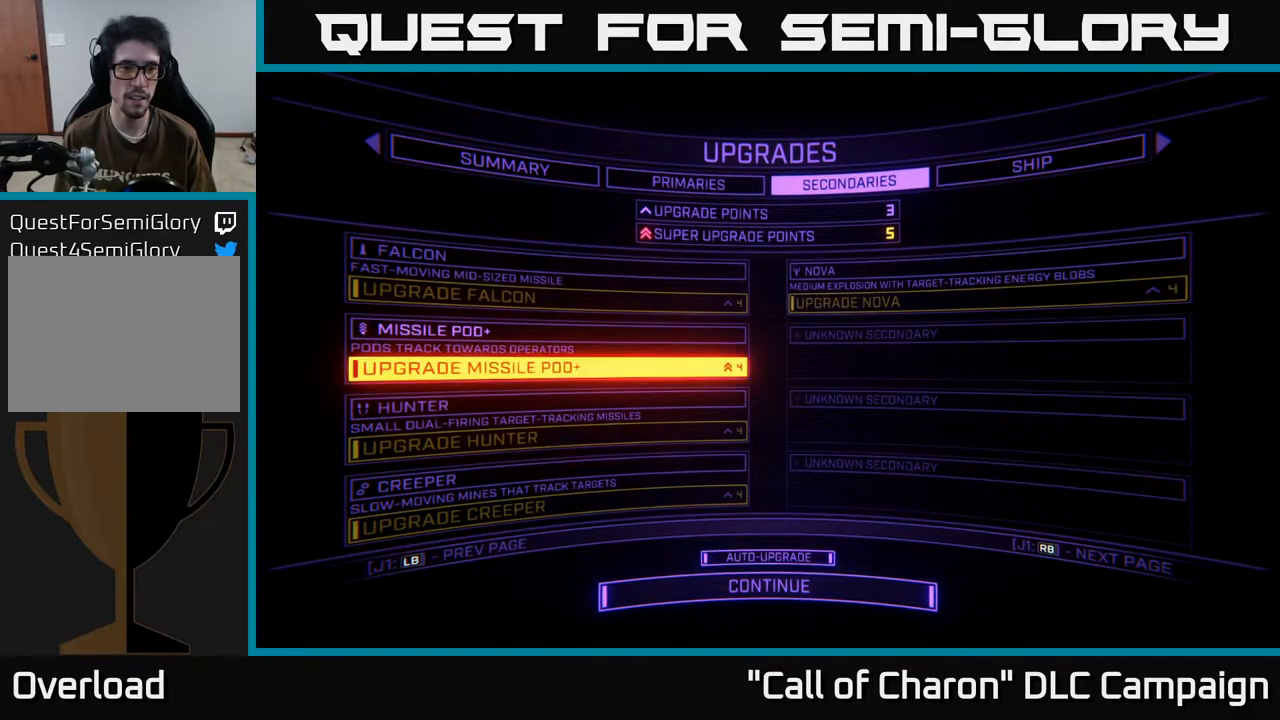
{"buttons": ["A"], "left_stick": "center", "right_stick": "center", "events": [[83, "left_stick", "center"], [433, "A", "down"]]}
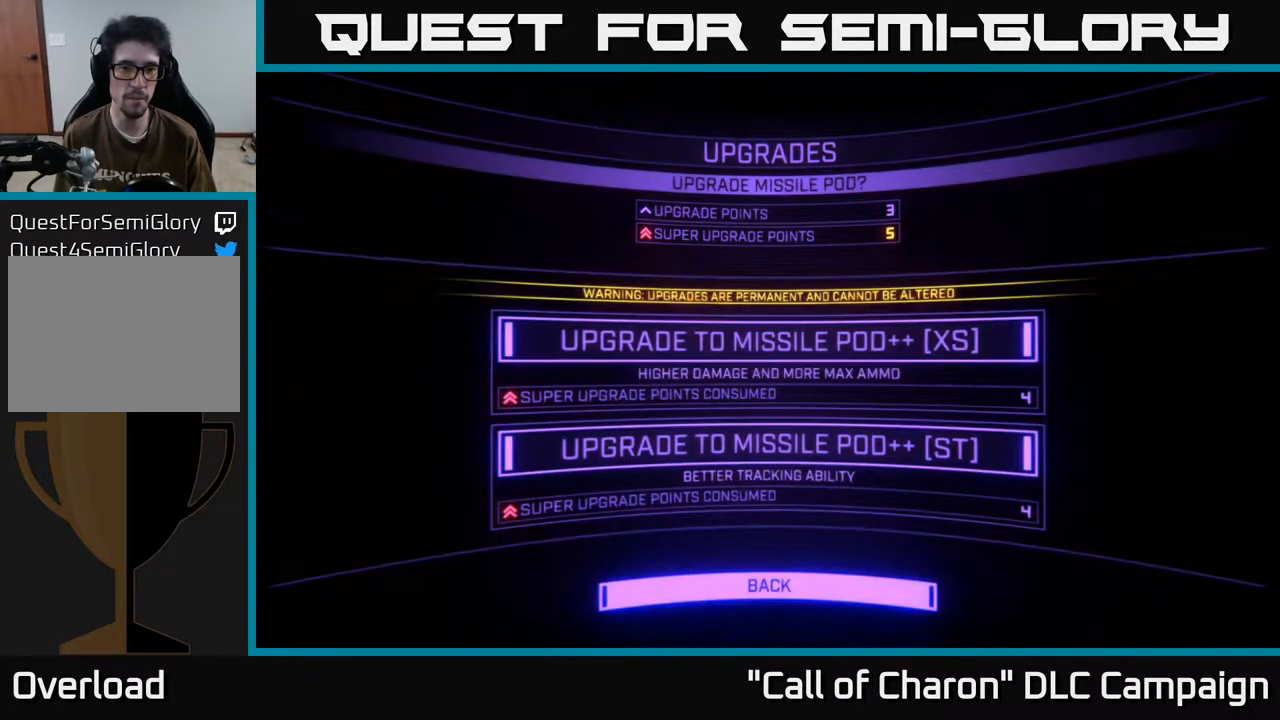
{"buttons": [], "left_stick": "up", "right_stick": "center", "events": [[17, "A", "up"], [367, "left_stick", "up"]]}
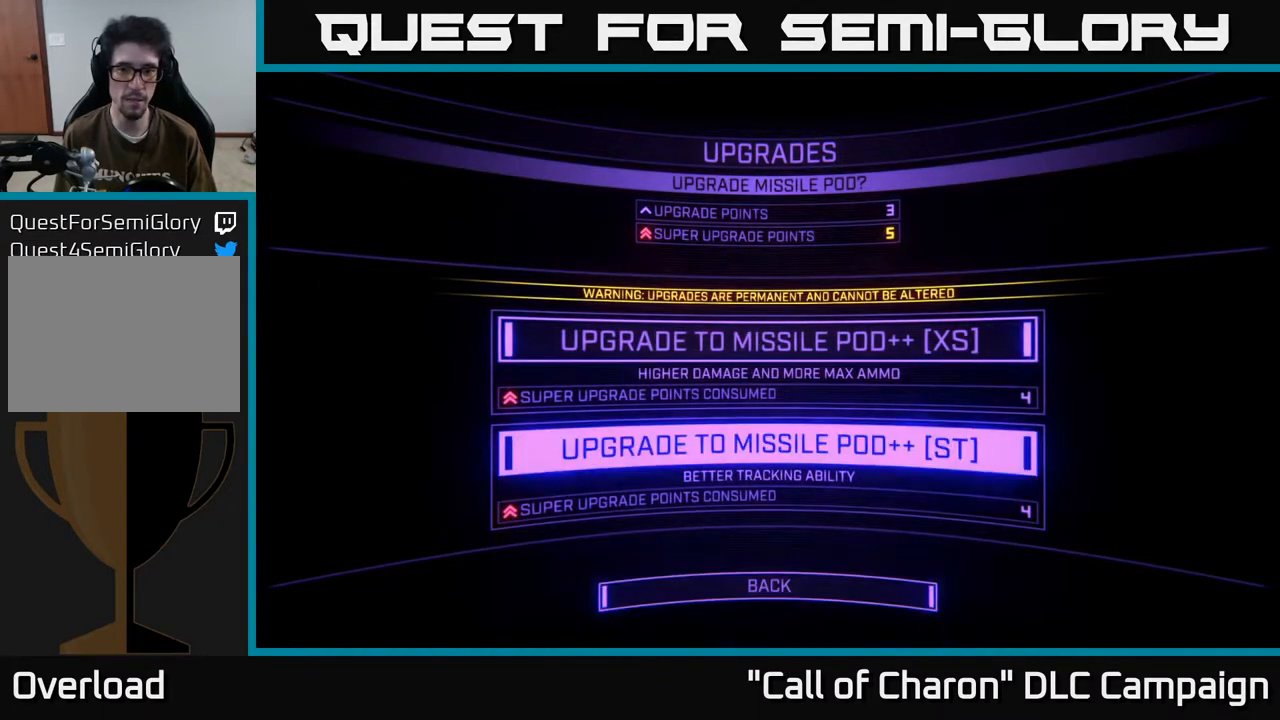
{"buttons": [], "left_stick": "center", "right_stick": "center", "events": [[33, "left_stick", "center"], [333, "left_stick", "up"], [483, "left_stick", "center"]]}
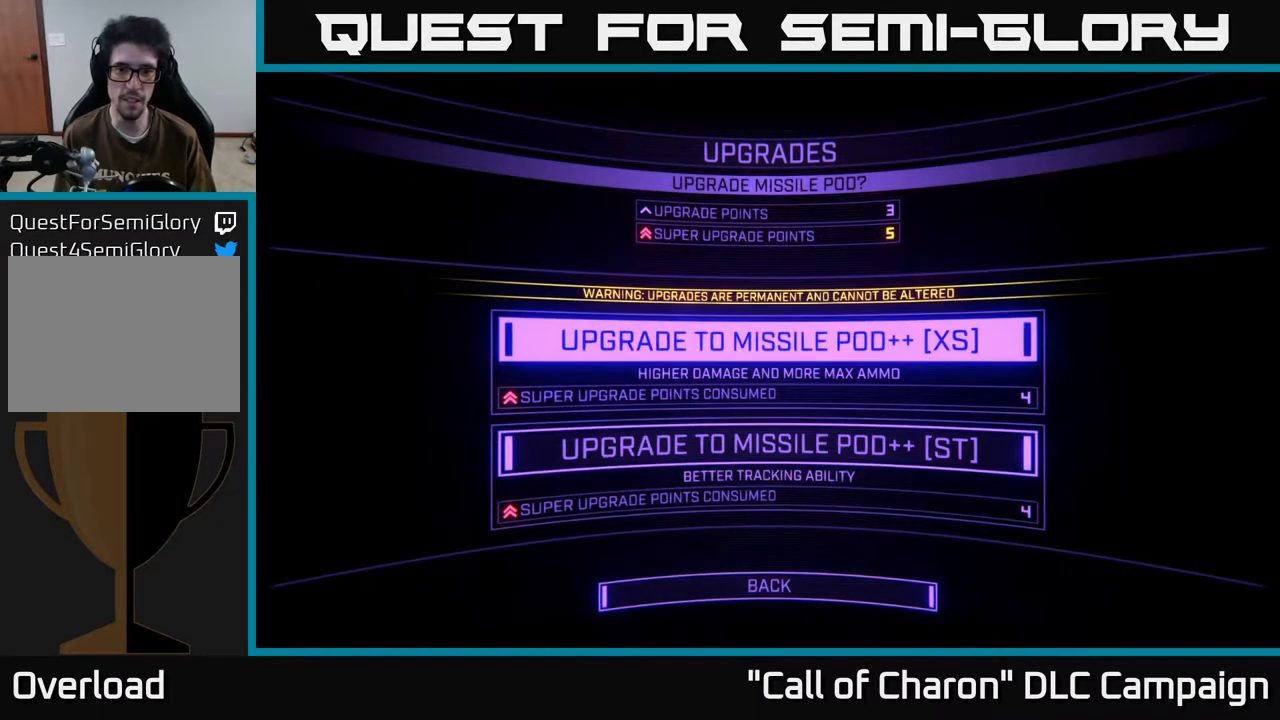
{"buttons": [], "left_stick": "center", "right_stick": "center", "events": []}
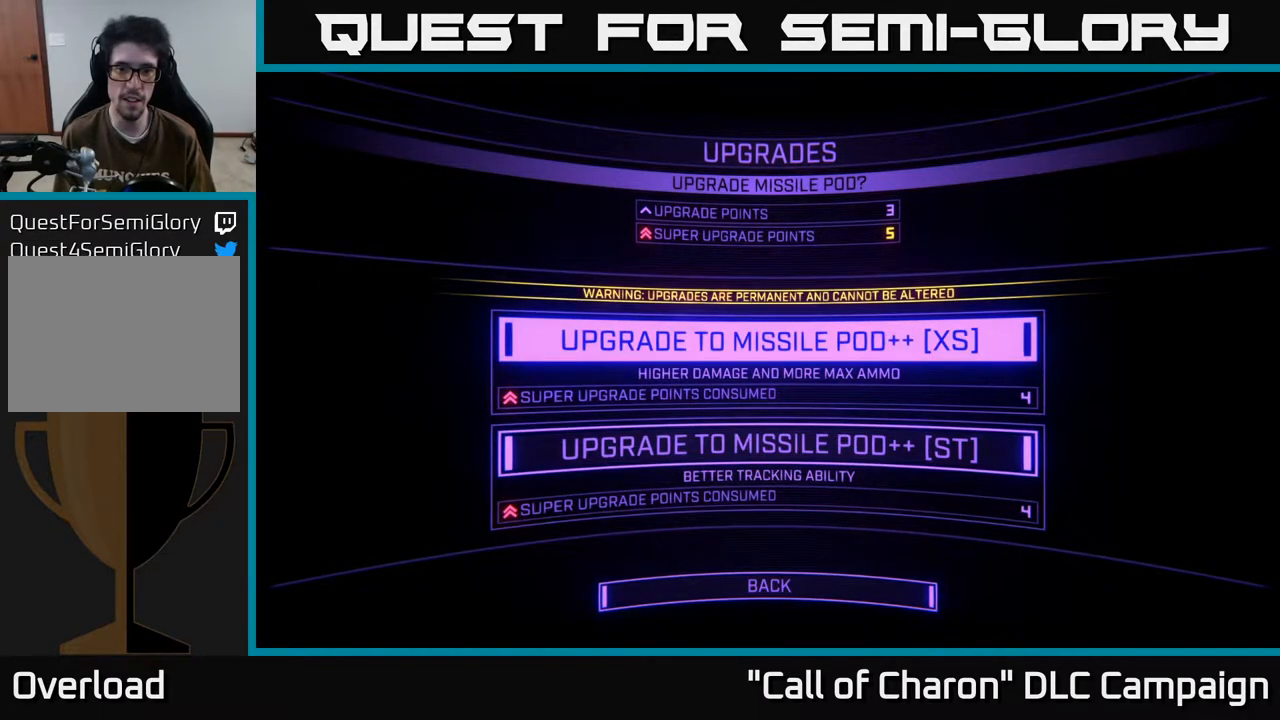
{"buttons": [], "left_stick": "center", "right_stick": "center", "events": []}
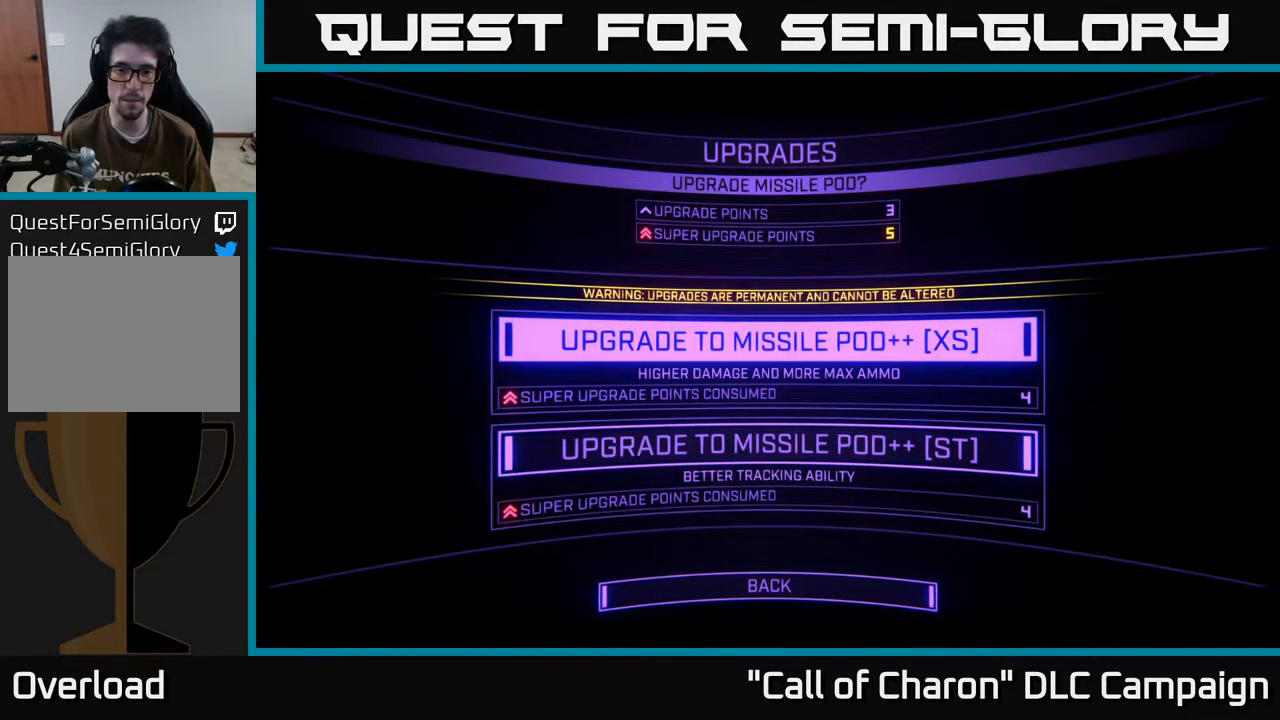
{"buttons": [], "left_stick": "center", "right_stick": "center", "events": []}
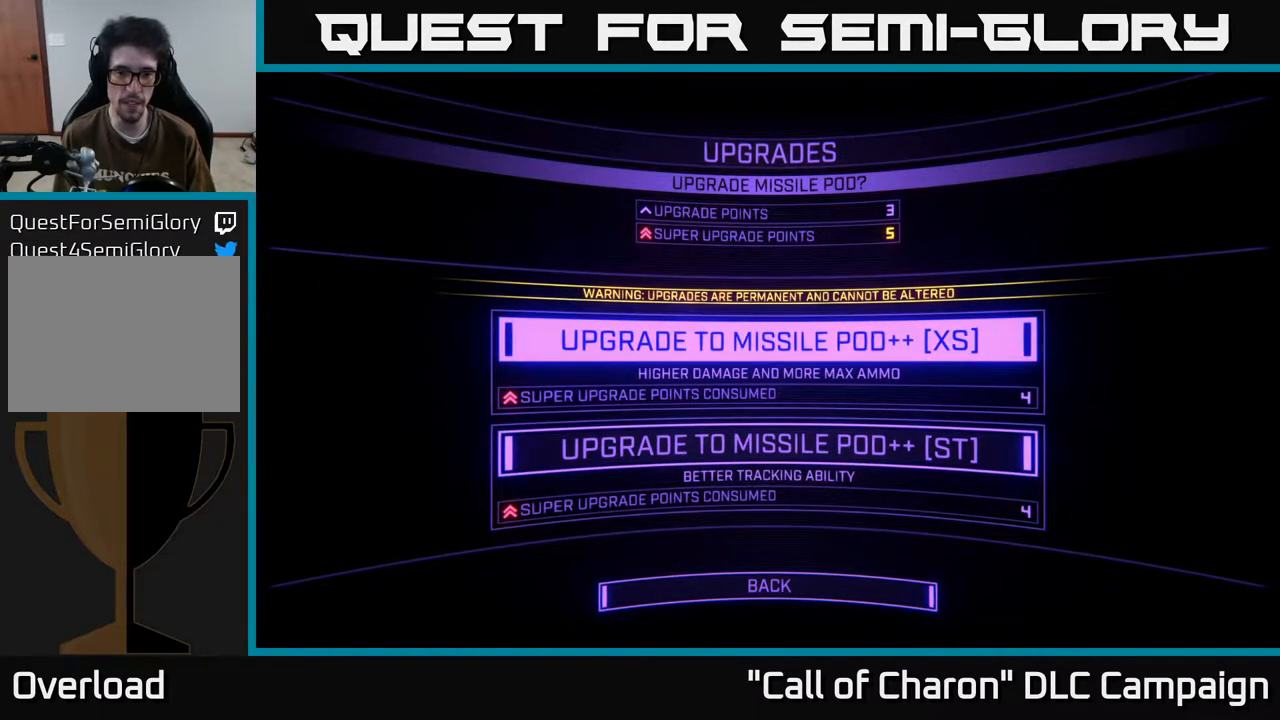
{"buttons": [], "left_stick": "center", "right_stick": "center", "events": [[350, "left_stick", "down"], [500, "left_stick", "center"]]}
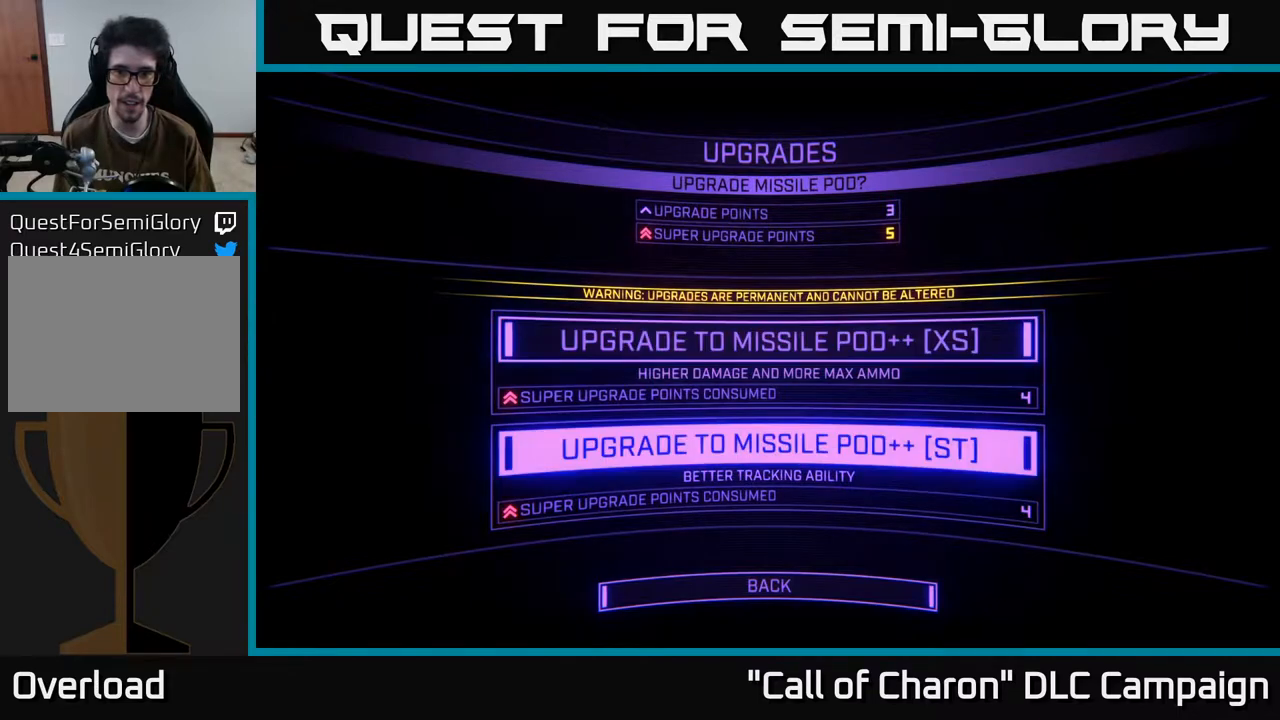
{"buttons": [], "left_stick": "center", "right_stick": "center", "events": [[50, "left_stick", "up"], [183, "left_stick", "center"], [367, "A", "down"], [433, "A", "up"]]}
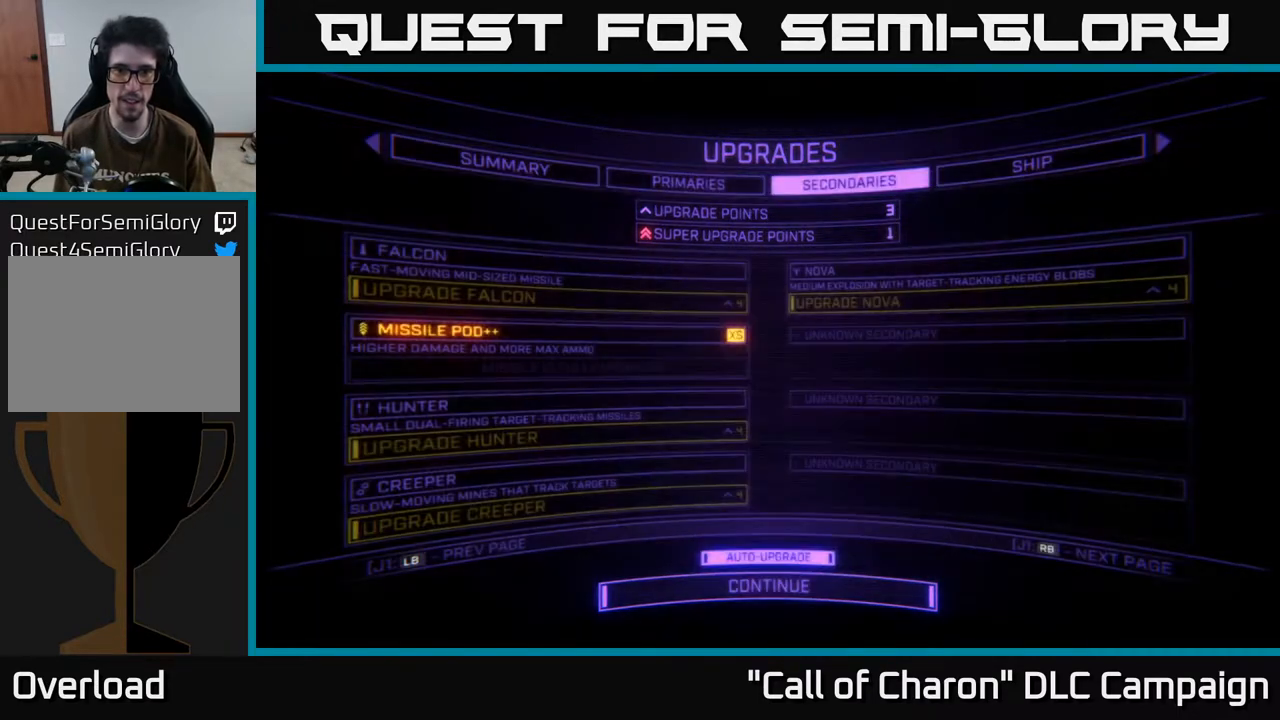
{"buttons": [], "left_stick": "center", "right_stick": "center", "events": []}
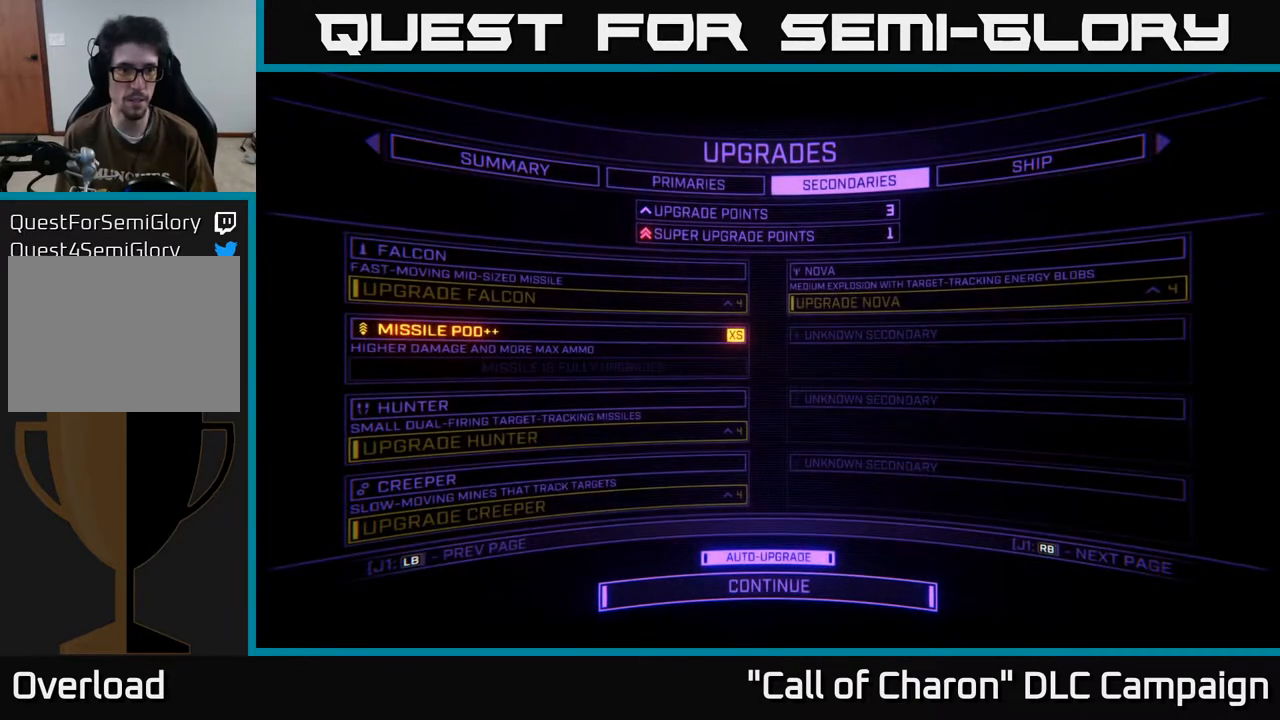
{"buttons": [], "left_stick": "center", "right_stick": "center", "events": []}
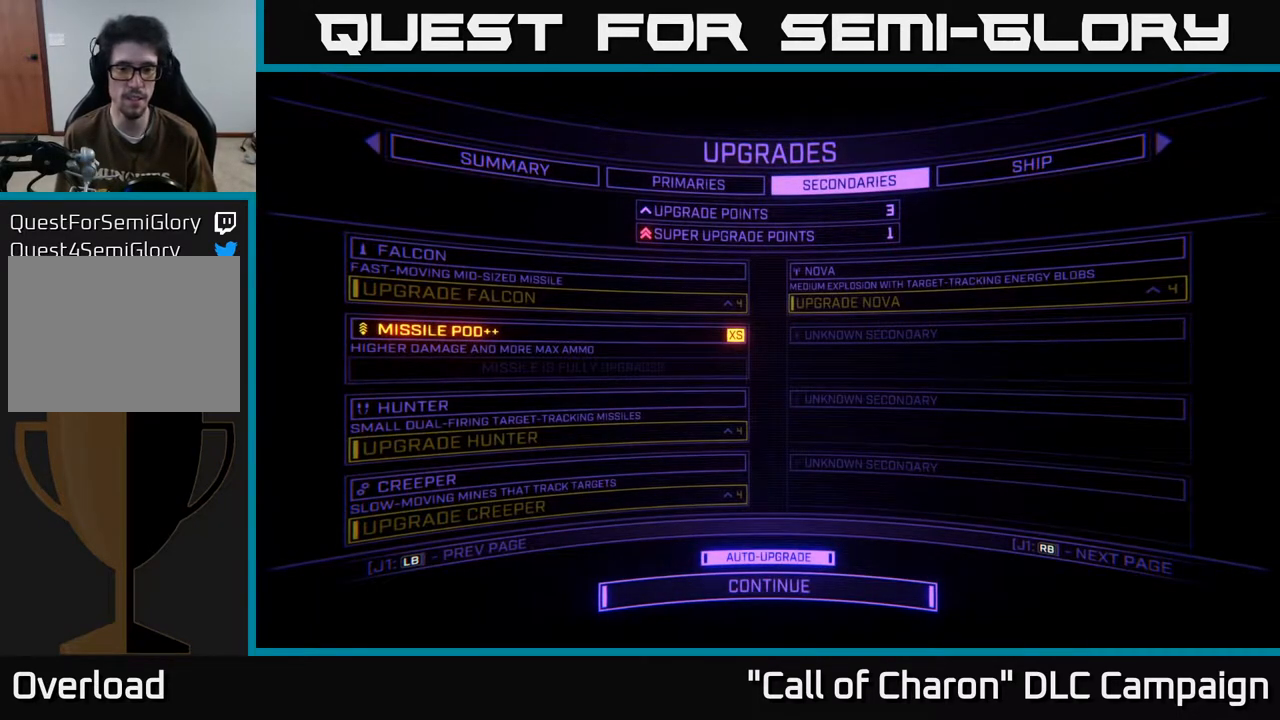
{"buttons": [], "left_stick": "down", "right_stick": "center", "events": [[200, "left_stick", "up"], [333, "left_stick", "center"], [417, "left_stick", "down"]]}
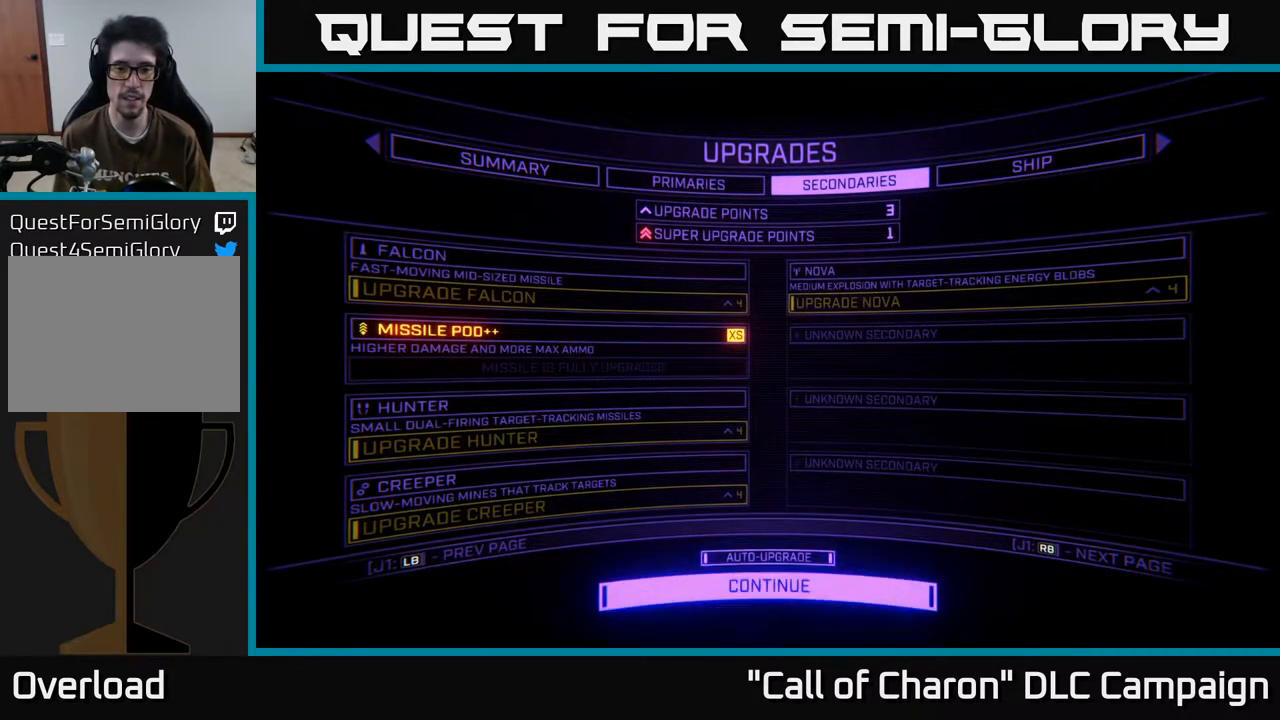
{"buttons": [], "left_stick": "center", "right_stick": "center", "events": [[83, "left_stick", "center"], [233, "A", "down"], [300, "A", "up"]]}
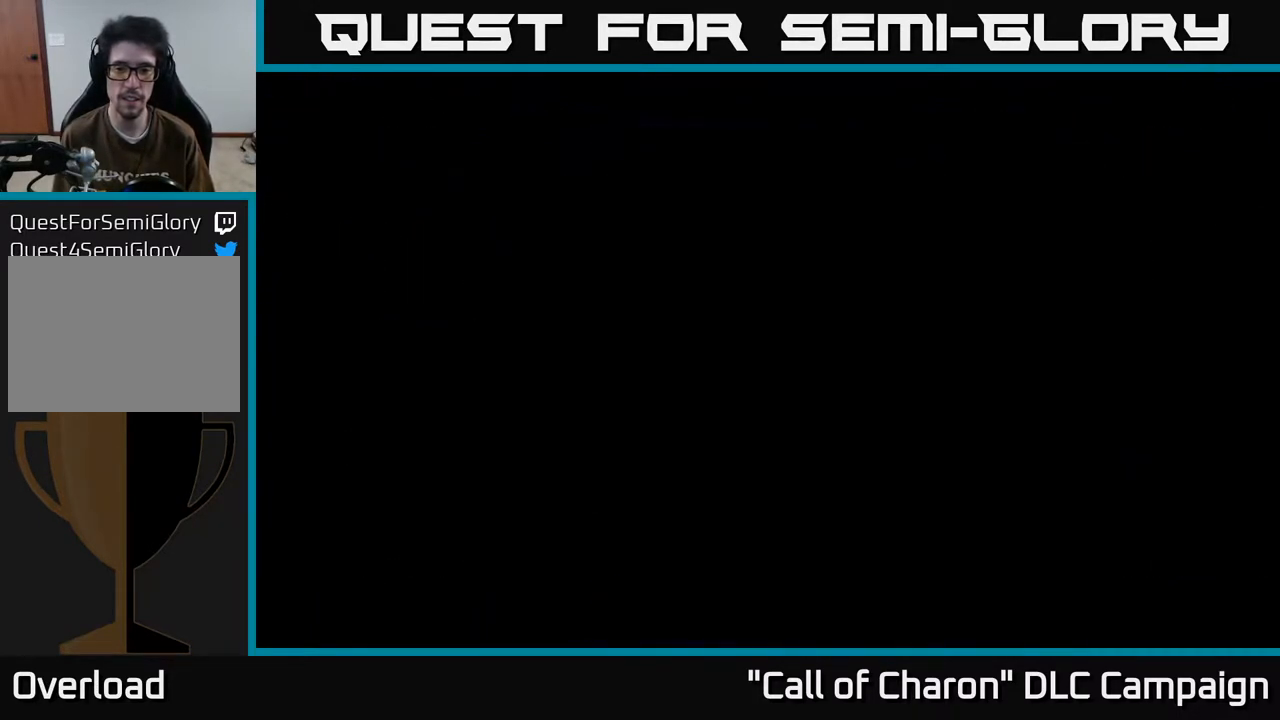
{"buttons": [], "left_stick": "center", "right_stick": "center", "events": []}
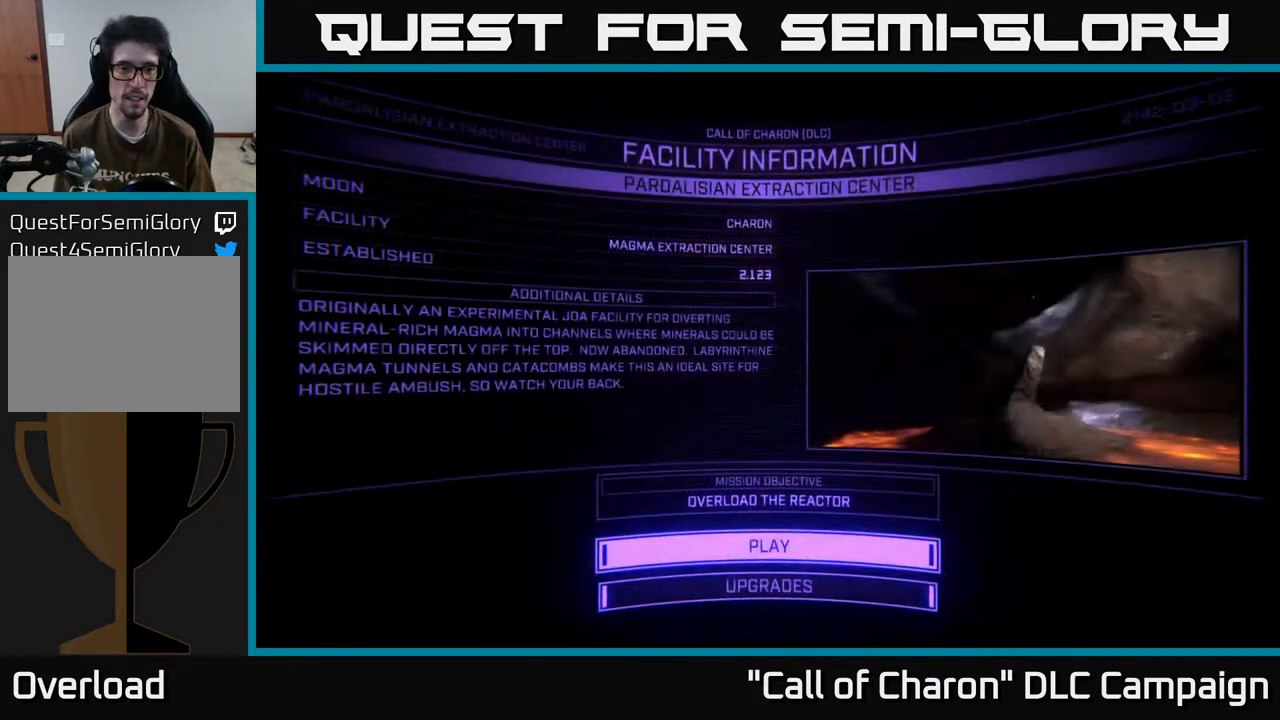
{"buttons": [], "left_stick": "up", "right_stick": "center", "events": [[400, "left_stick", "up"]]}
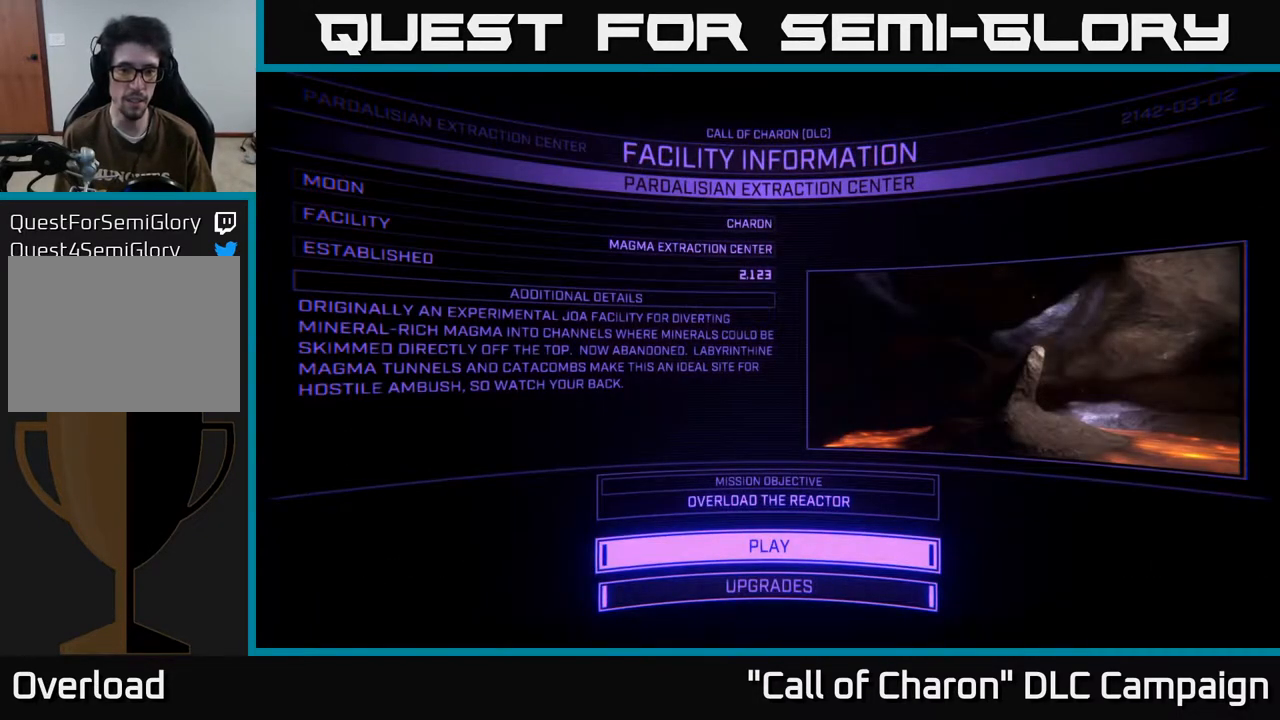
{"buttons": [], "left_stick": "center", "right_stick": "center", "events": [[67, "left_stick", "center"], [267, "left_stick", "down"], [450, "left_stick", "center"]]}
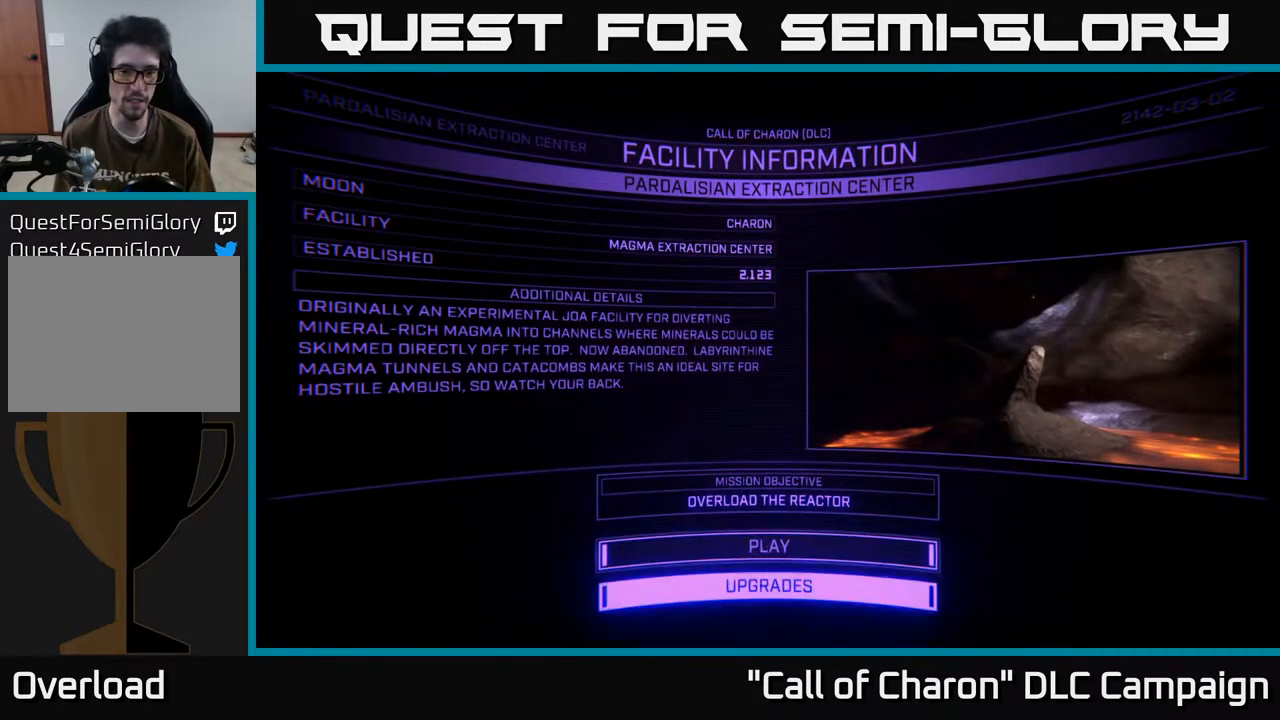
{"buttons": [], "left_stick": "center", "right_stick": "center", "events": [[67, "left_stick", "up"], [217, "left_stick", "center"]]}